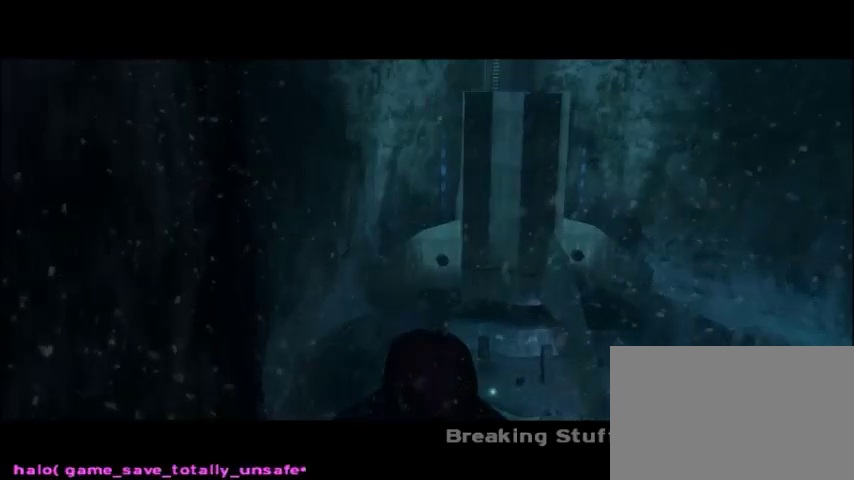
Gameplay with keyboard and mouse; each line is a JSON object with the keys and mouse buttons held at the frame after it. "events" lists presses ("down") and releases ("up") of "1", "2", "3", "4", "5", "a", "alt", "c", "ctrl", "d", "e", "f", "q", "r", "s", "shift", "space", "tab", "v", "w", "x", "z", "mouse_left", "mouse_middle", "mouse_right", "mouse_wheel_up" and "mouse_wheel_down" between this image and that frame as [ms after this image, input, new state], when the widget could be followed in between. "mouse_left", "mouse_middle", "mouse_right", "mouse_wheel_up", "mouse_wheel_down" = the "left", "middle", "right", "wheel_up", "wheel_down" buttons of the "mouse" list. No other keys are recorded. Mouse movement is not recorded.
{"keys": [], "mouse": [], "events": [[301, "space", "down"], [401, "space", "up"]]}
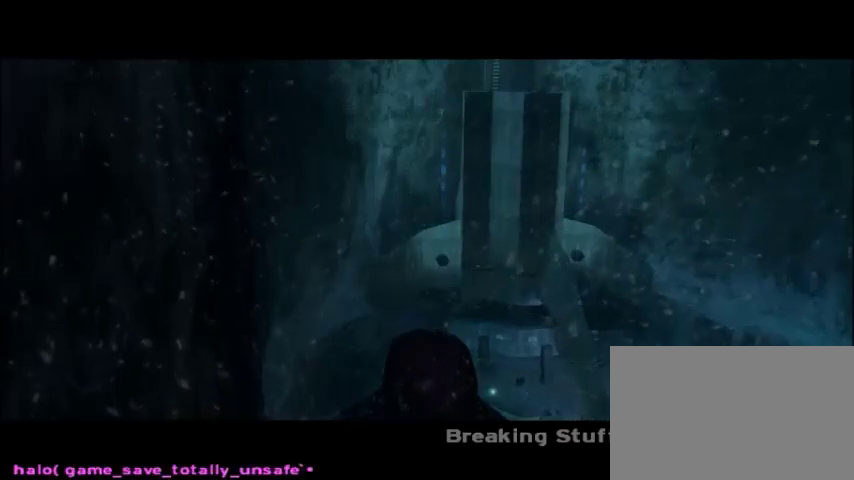
{"keys": [], "mouse": [], "events": []}
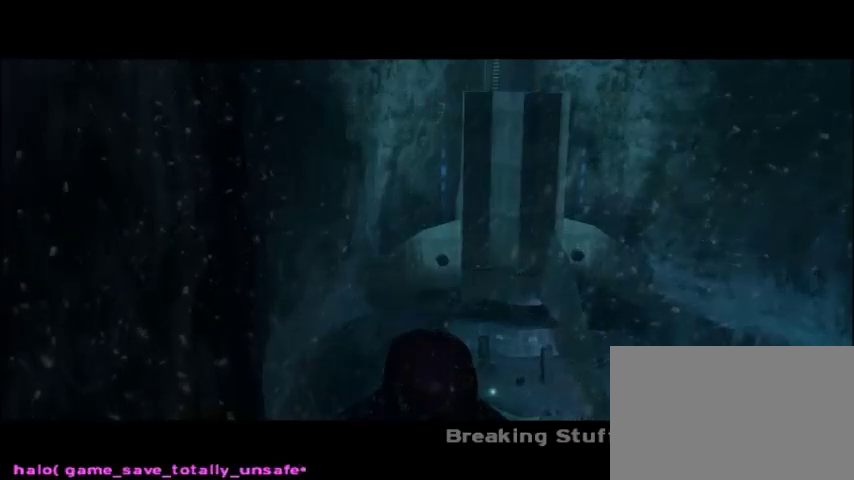
{"keys": [], "mouse": [], "events": []}
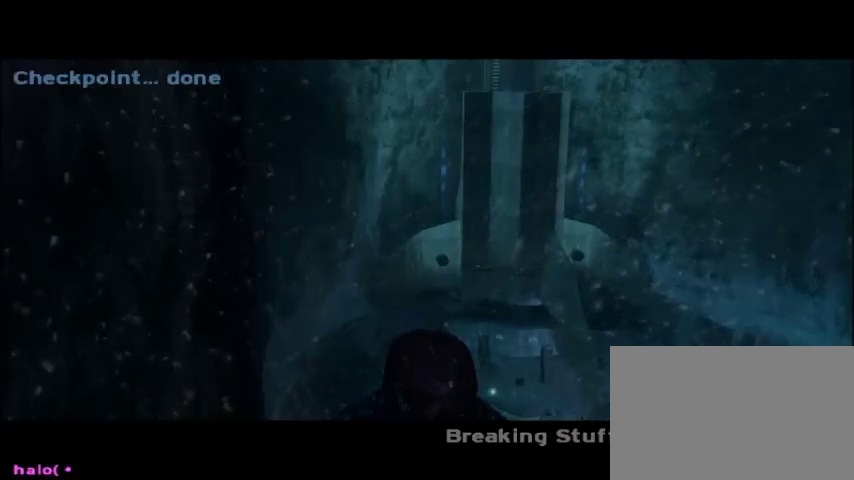
{"keys": [], "mouse": [], "events": []}
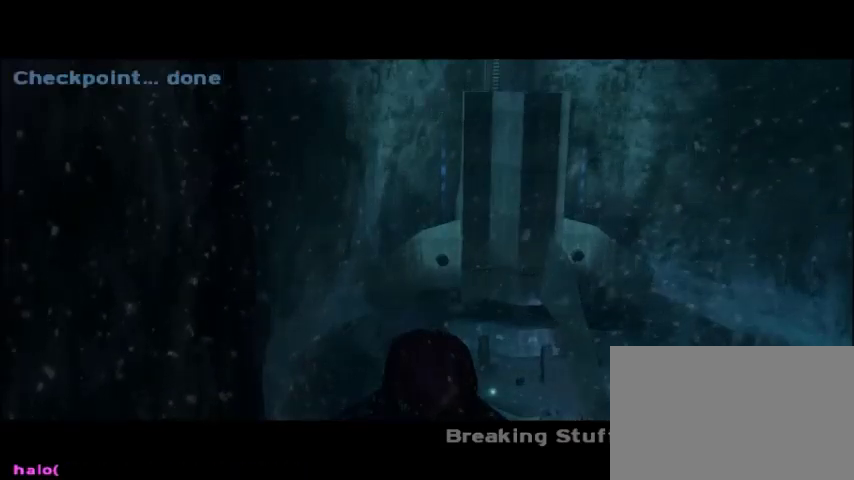
{"keys": [], "mouse": [], "events": []}
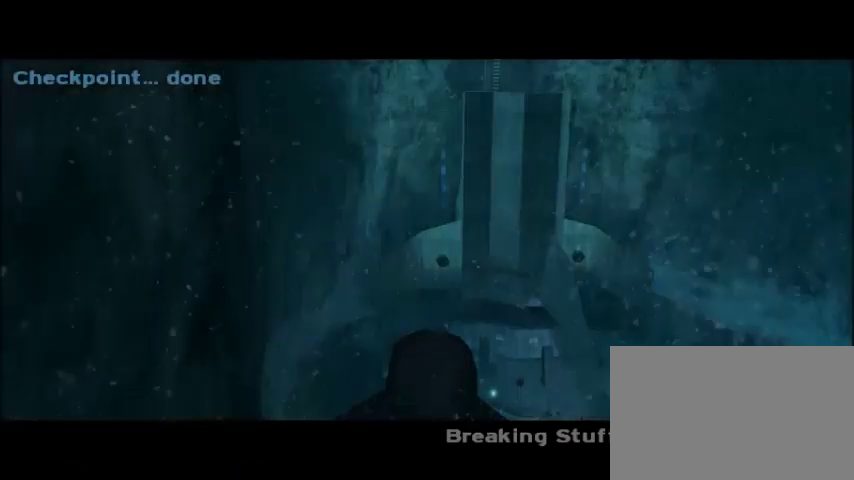
{"keys": ["w"], "mouse": [], "events": [[33, "w", "down"]]}
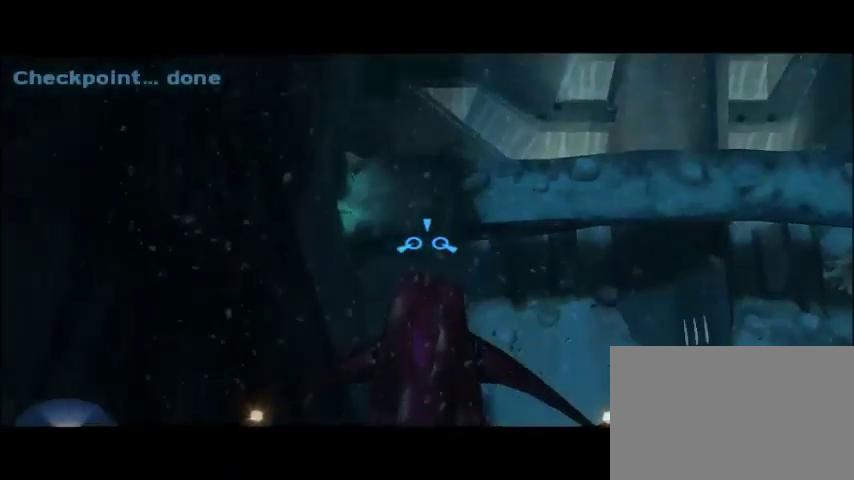
{"keys": ["w"], "mouse": [], "events": []}
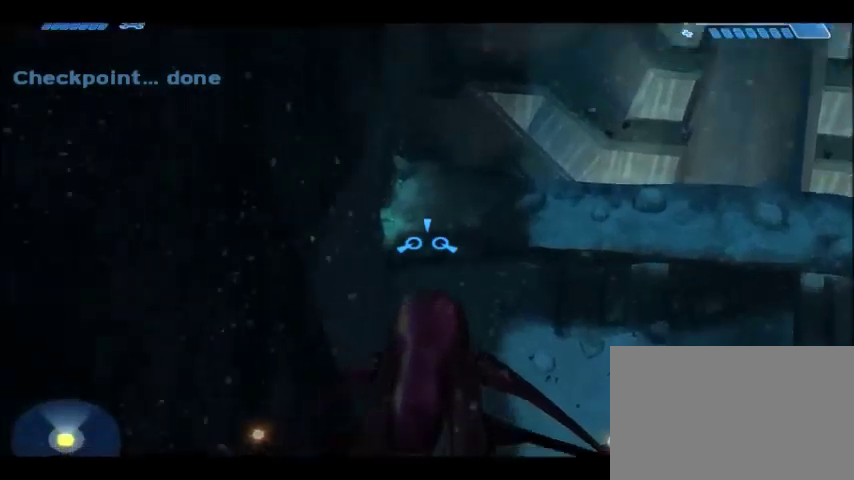
{"keys": ["w"], "mouse": [], "events": []}
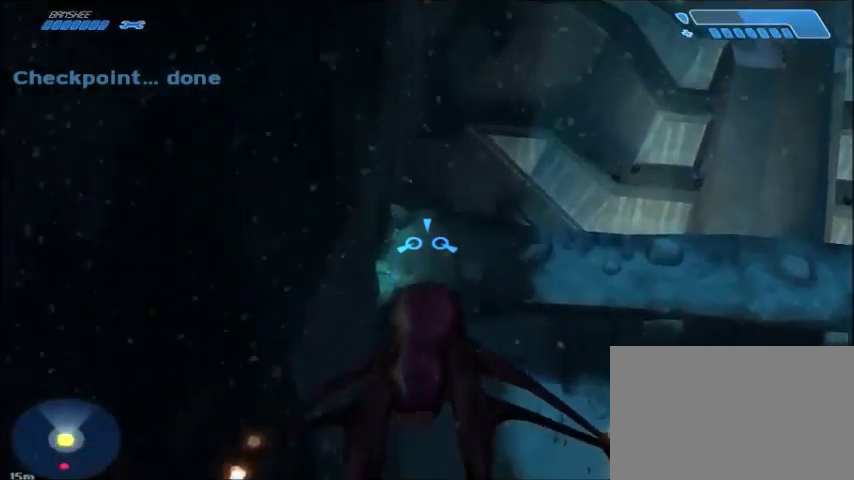
{"keys": ["w"], "mouse": [], "events": []}
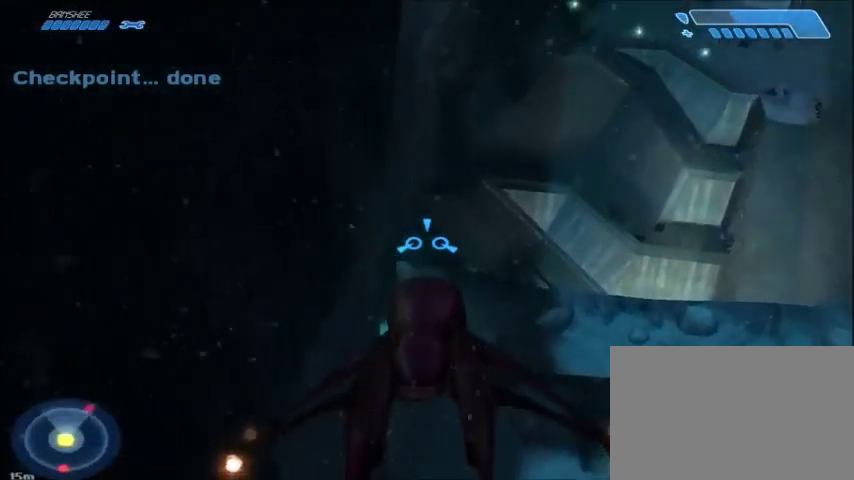
{"keys": ["w"], "mouse": [], "events": []}
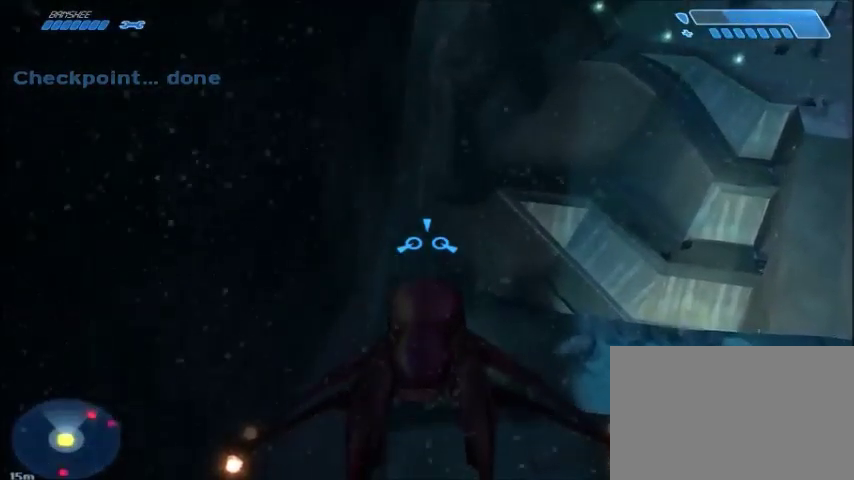
{"keys": ["w"], "mouse": [], "events": []}
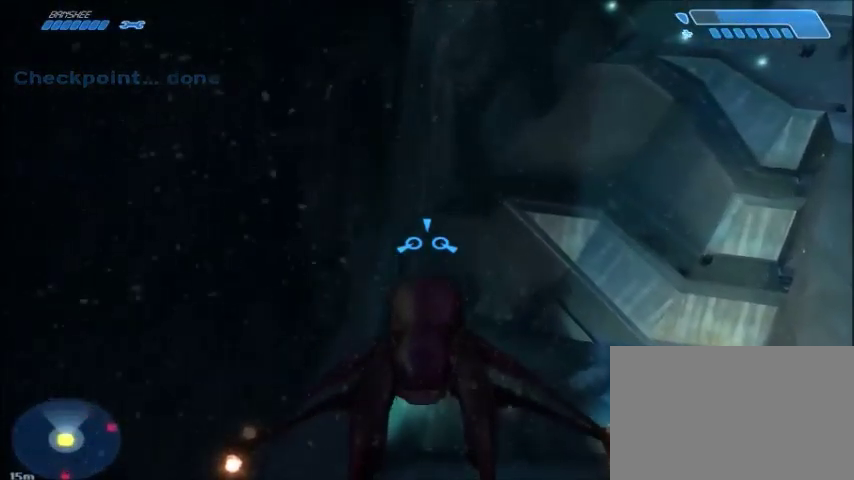
{"keys": [], "mouse": [], "events": [[300, "w", "up"]]}
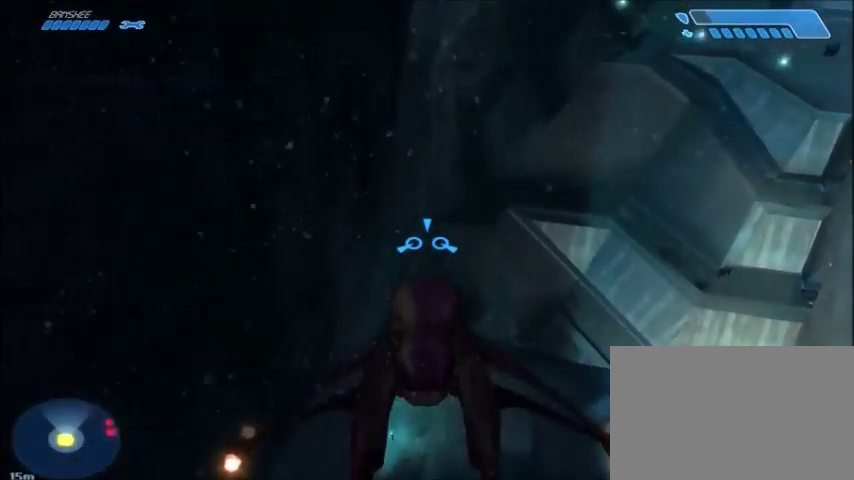
{"keys": [], "mouse": [], "events": []}
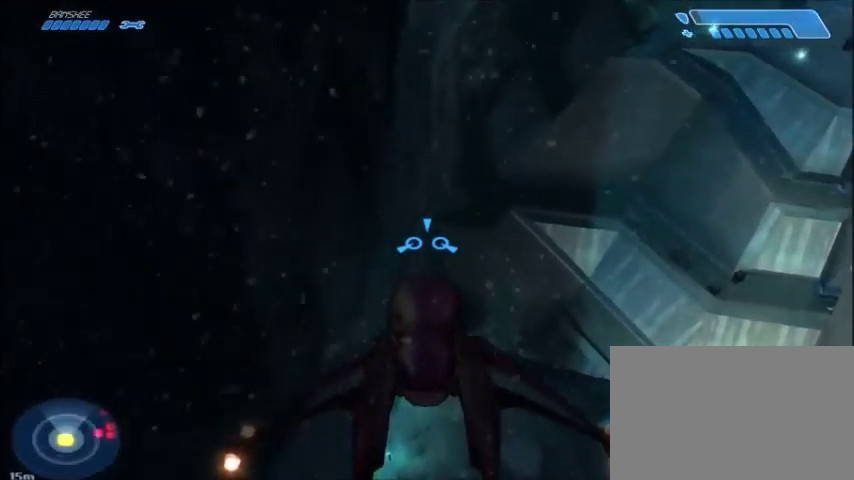
{"keys": [], "mouse": [], "events": []}
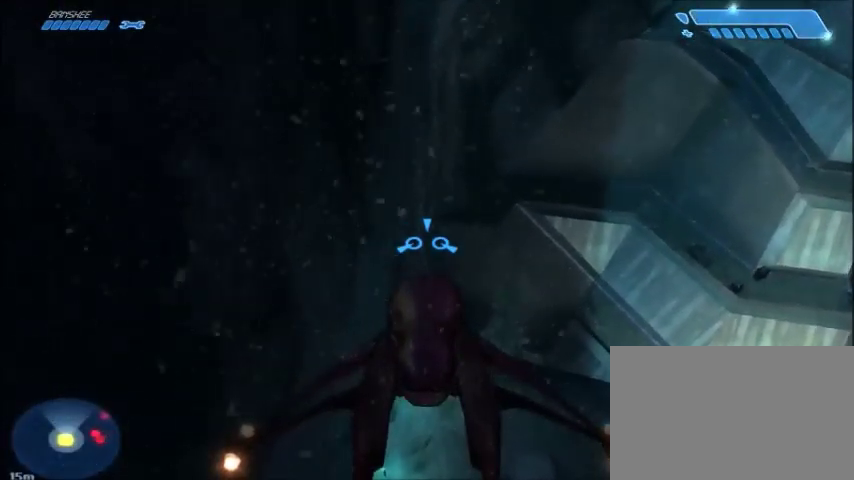
{"keys": [], "mouse": [], "events": []}
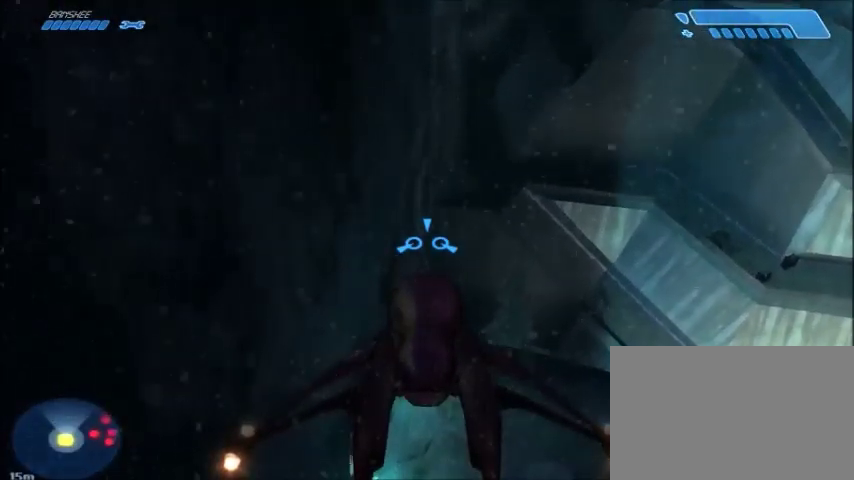
{"keys": [], "mouse": [], "events": []}
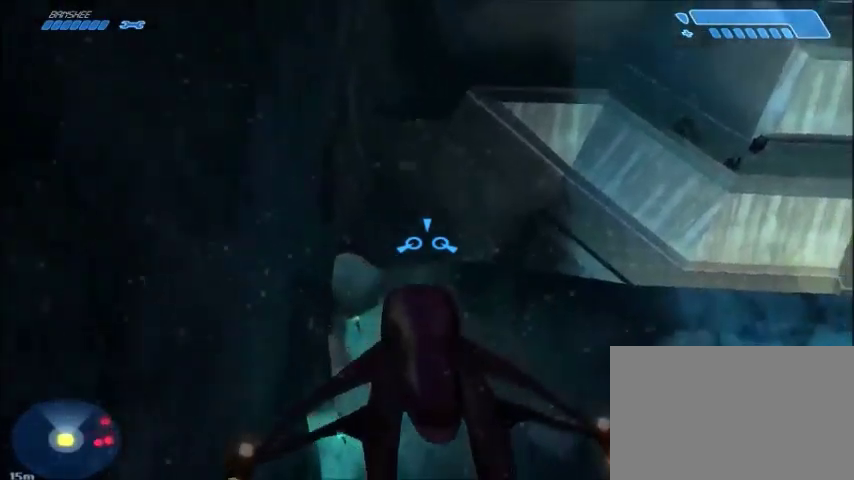
{"keys": [], "mouse": [], "events": []}
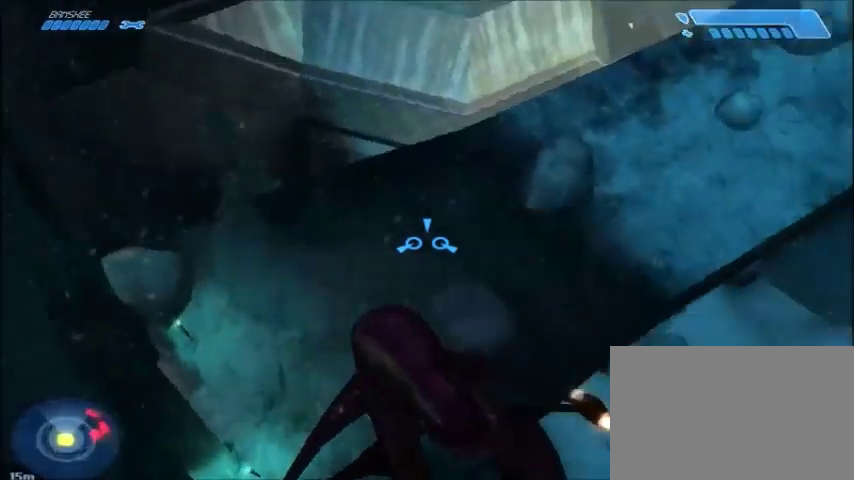
{"keys": ["e"], "mouse": [], "events": [[400, "e", "down"]]}
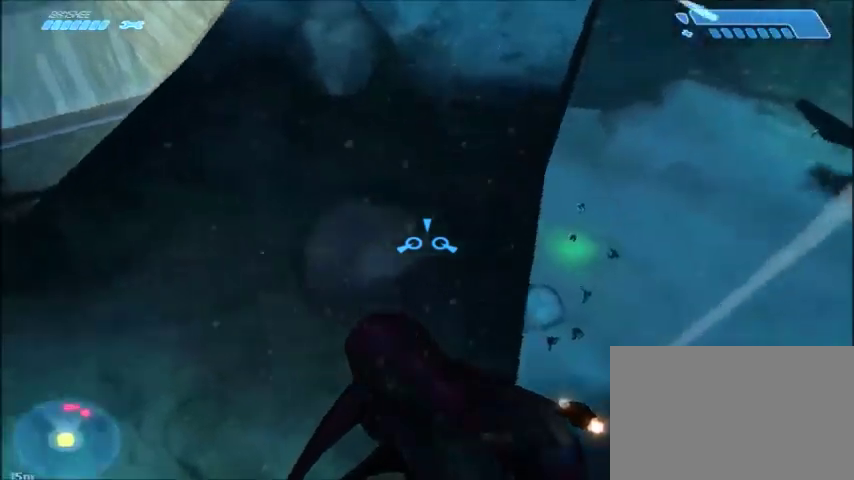
{"keys": ["s"], "mouse": [], "events": [[67, "e", "up"], [501, "s", "down"]]}
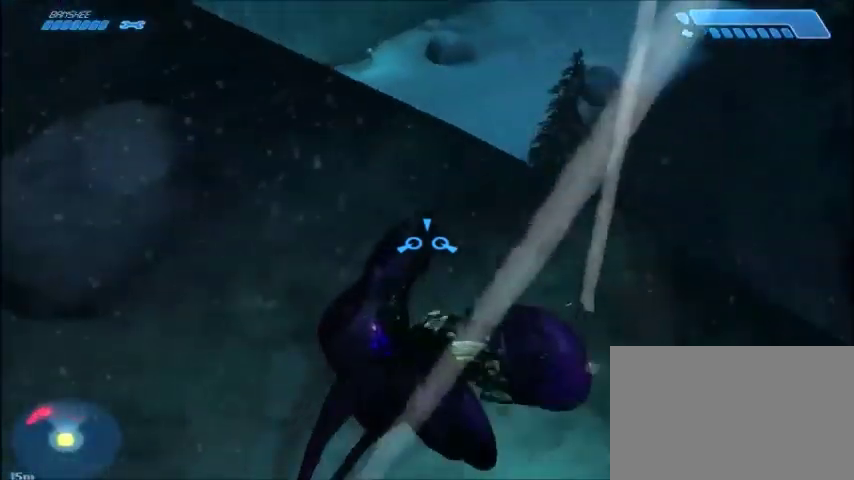
{"keys": ["s"], "mouse": [], "events": []}
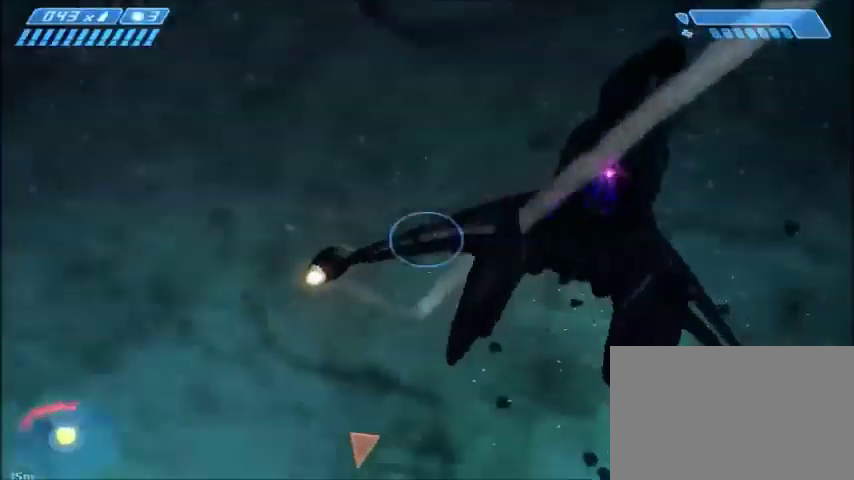
{"keys": ["a", "w"], "mouse": [], "events": [[67, "a", "down"], [67, "s", "up"], [401, "w", "down"]]}
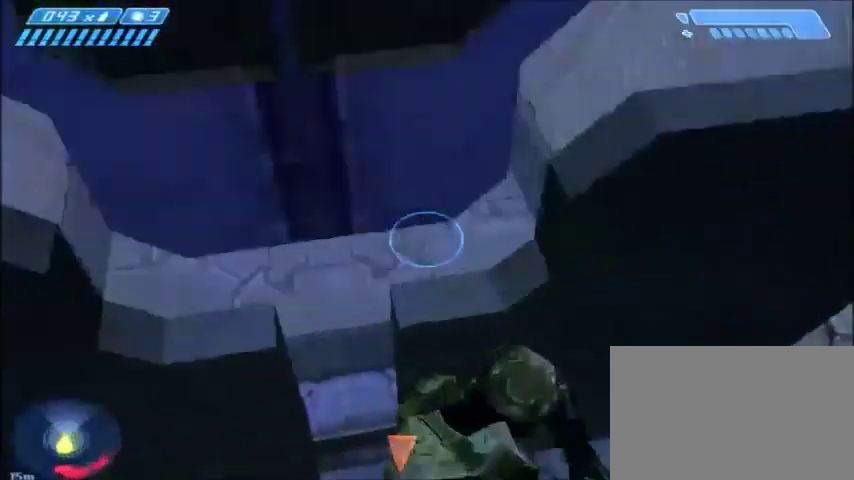
{"keys": ["w"], "mouse": [], "events": [[100, "a", "up"], [334, "space", "down"], [500, "space", "up"]]}
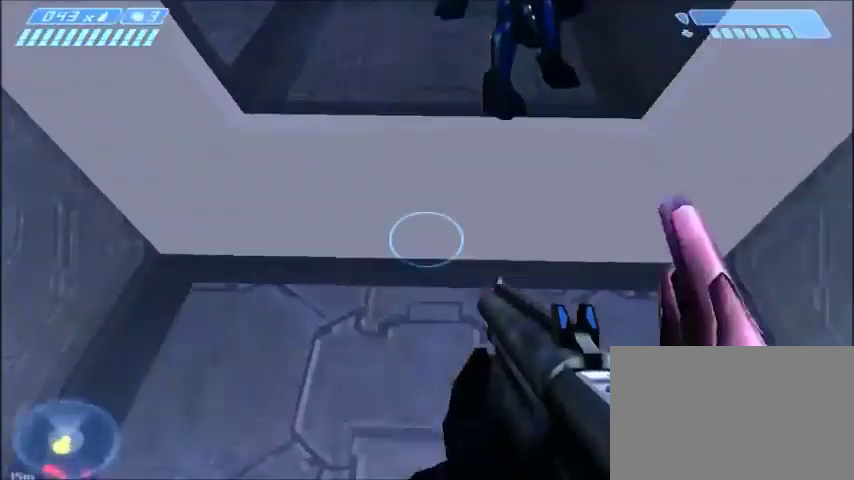
{"keys": ["w"], "mouse": [], "events": []}
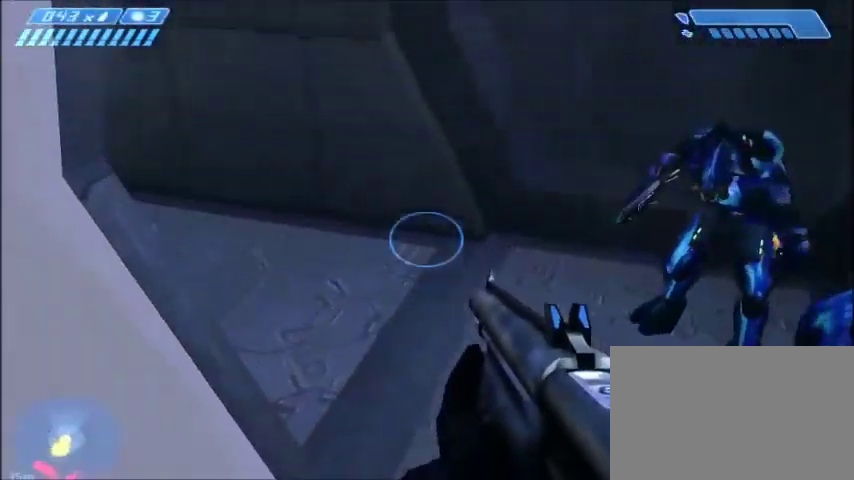
{"keys": ["w"], "mouse": [], "events": []}
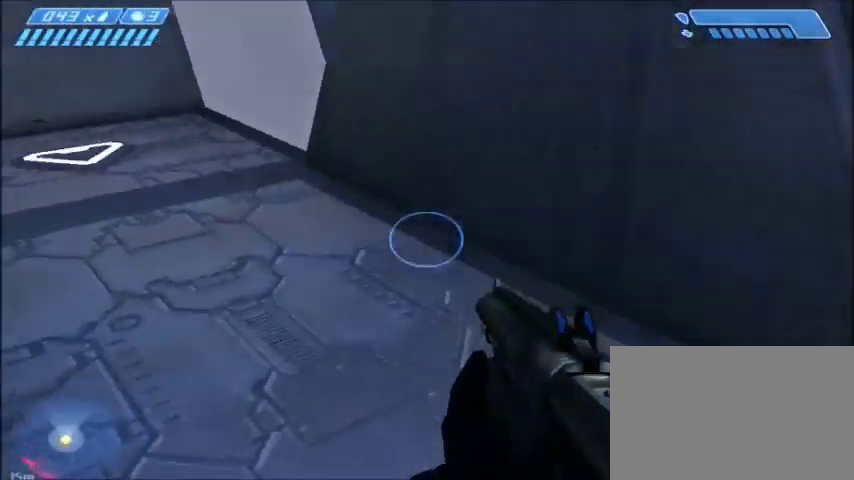
{"keys": ["w"], "mouse": [], "events": []}
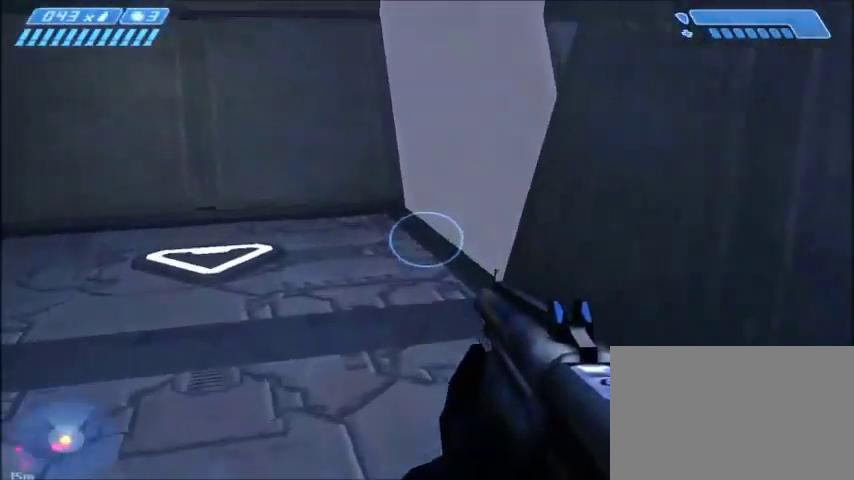
{"keys": ["w"], "mouse": [], "events": []}
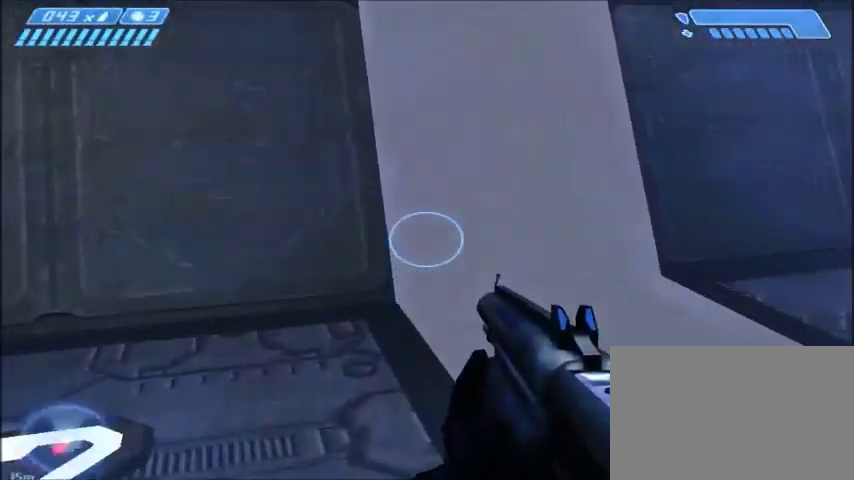
{"keys": [], "mouse": [], "events": [[100, "w", "up"]]}
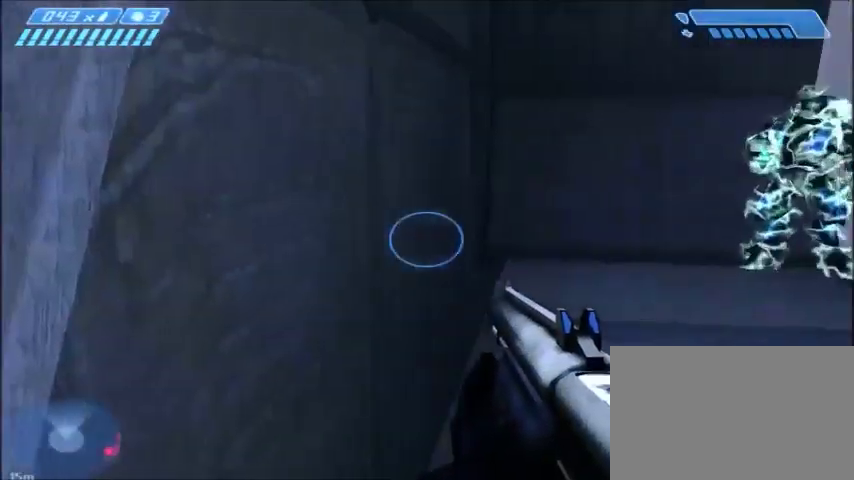
{"keys": [], "mouse": [], "events": [[100, "w", "down"], [300, "w", "up"]]}